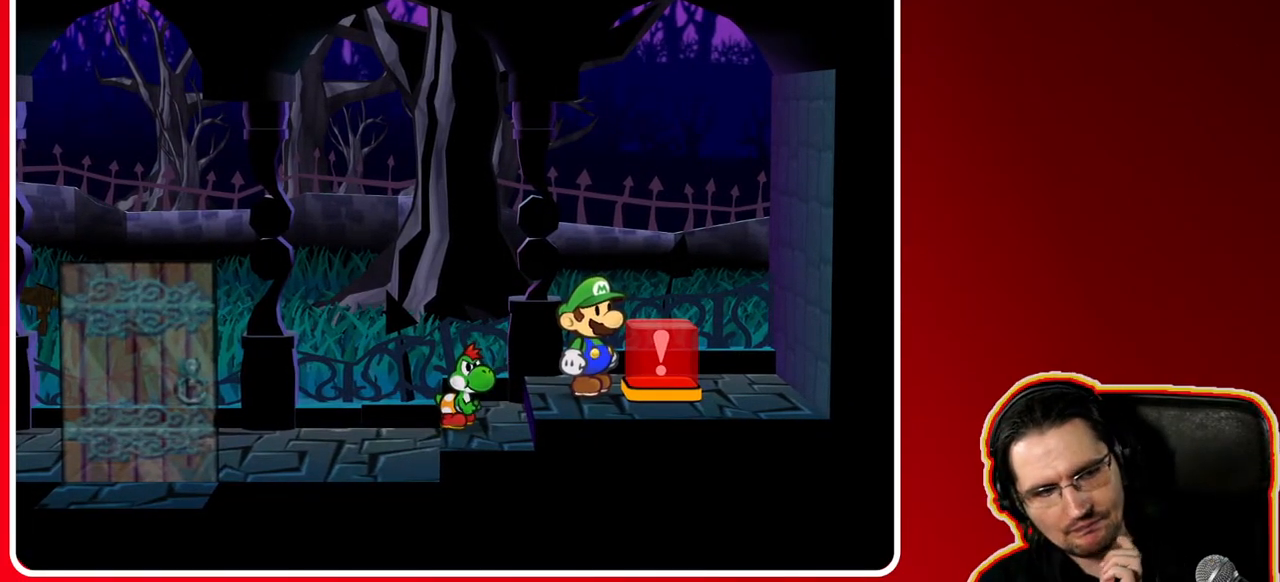
Gameplay with a controller (Nintendo layout); each line is a JSON object with the inputs held at the frame after it. "events" lists button and stick changes between this image and that frame as [ms after this image, input, new state], when the widget could be followed in between. Not read: L3 R3.
{"buttons": [], "left_stick": "center", "right_stick": "center", "events": []}
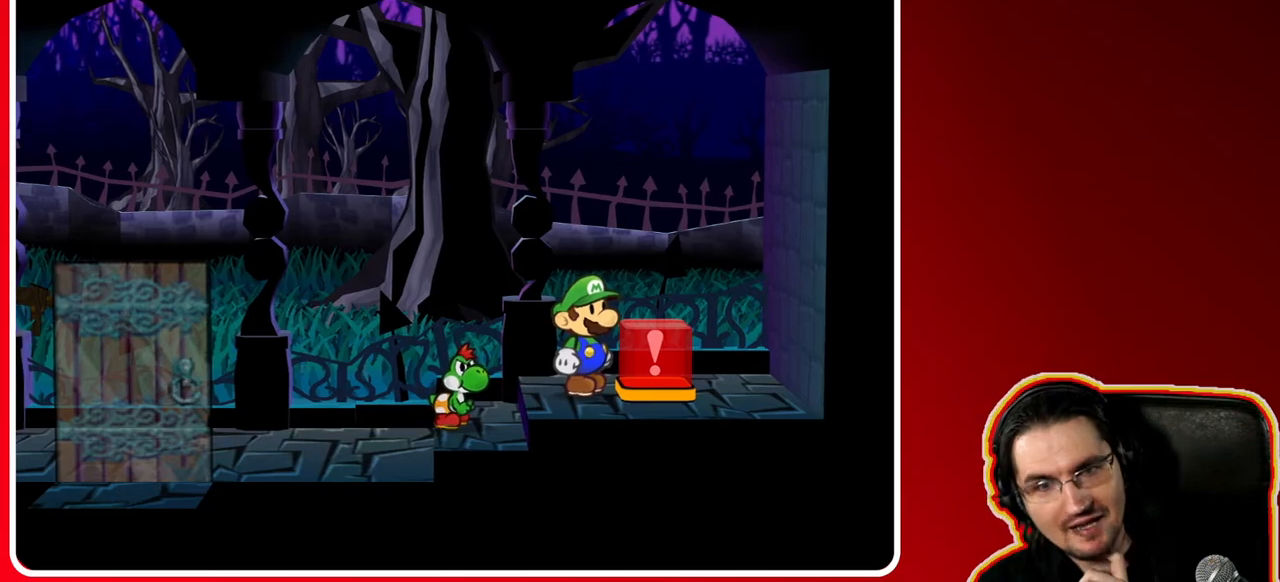
{"buttons": [], "left_stick": "center", "right_stick": "center", "events": []}
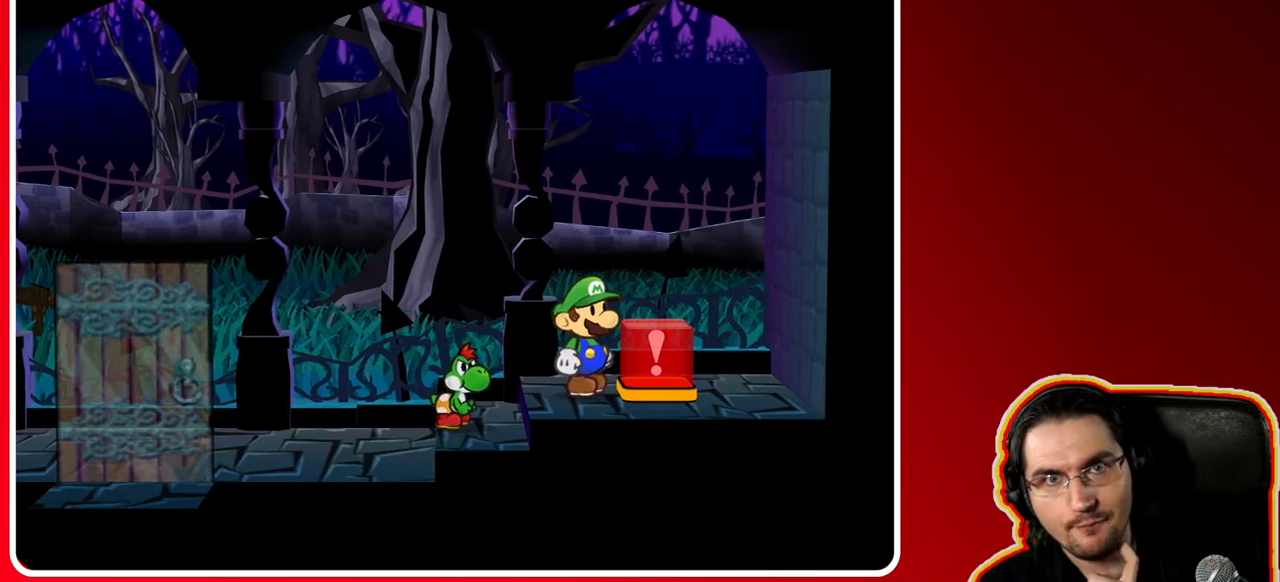
{"buttons": [], "left_stick": "center", "right_stick": "center", "events": []}
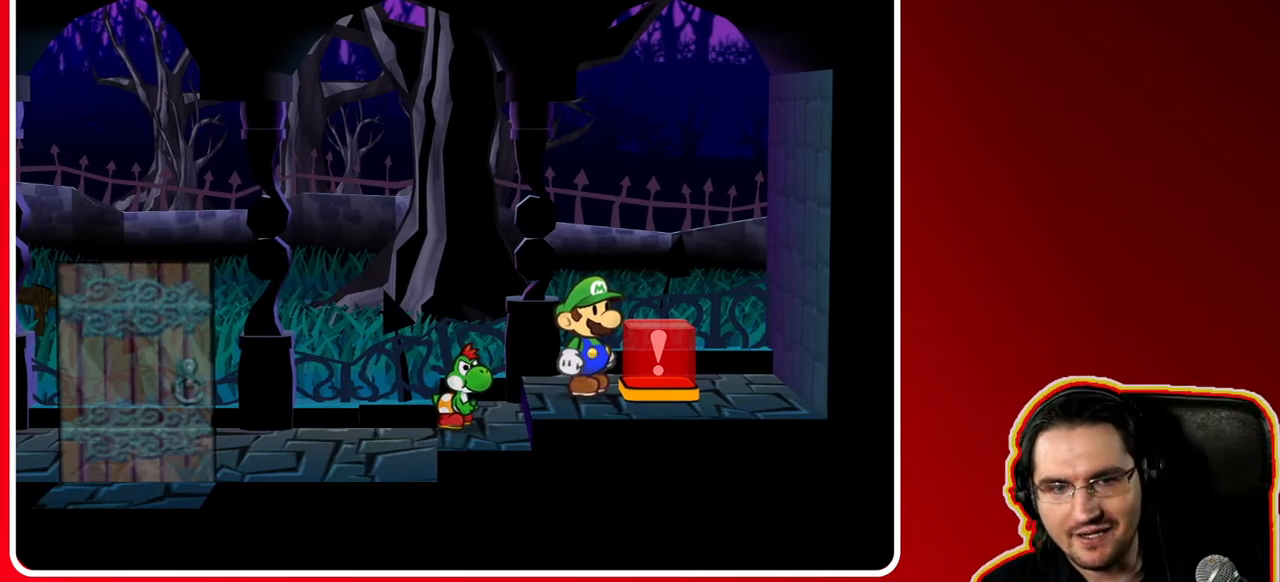
{"buttons": [], "left_stick": "center", "right_stick": "center", "events": []}
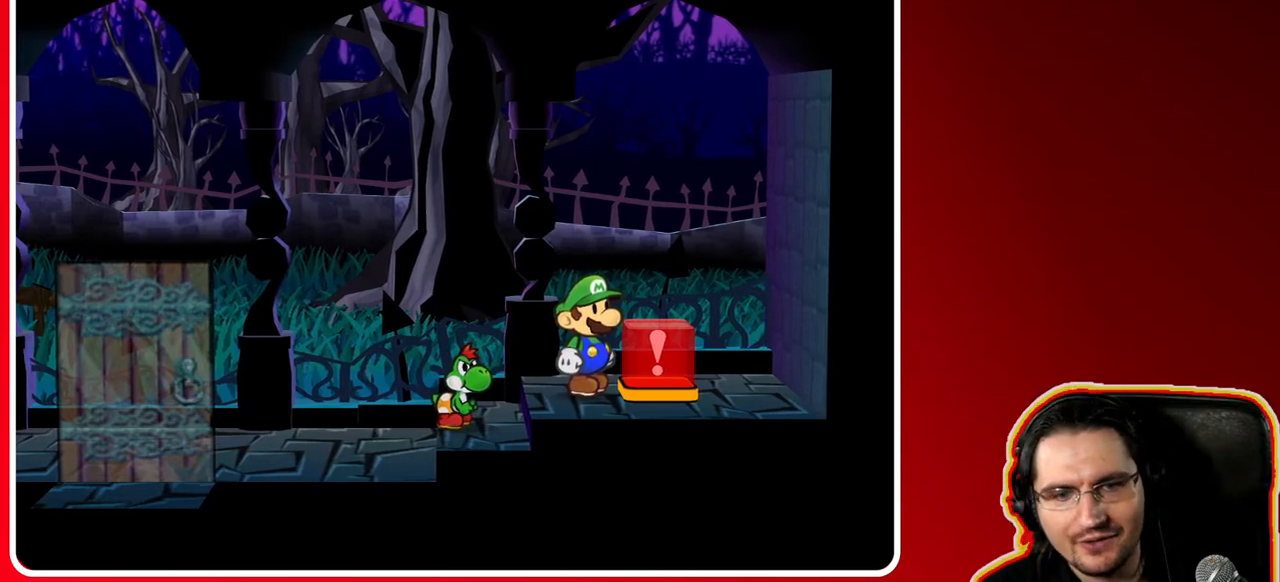
{"buttons": [], "left_stick": "left", "right_stick": "center", "events": [[267, "left_stick", "left"]]}
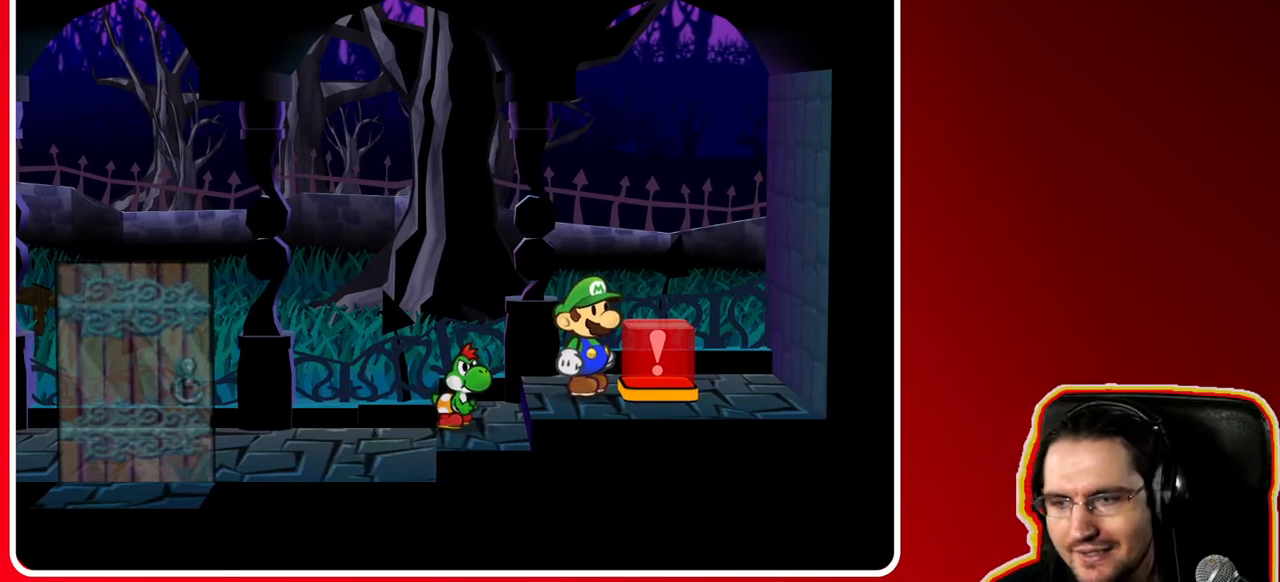
{"buttons": [], "left_stick": "left", "right_stick": "center", "events": []}
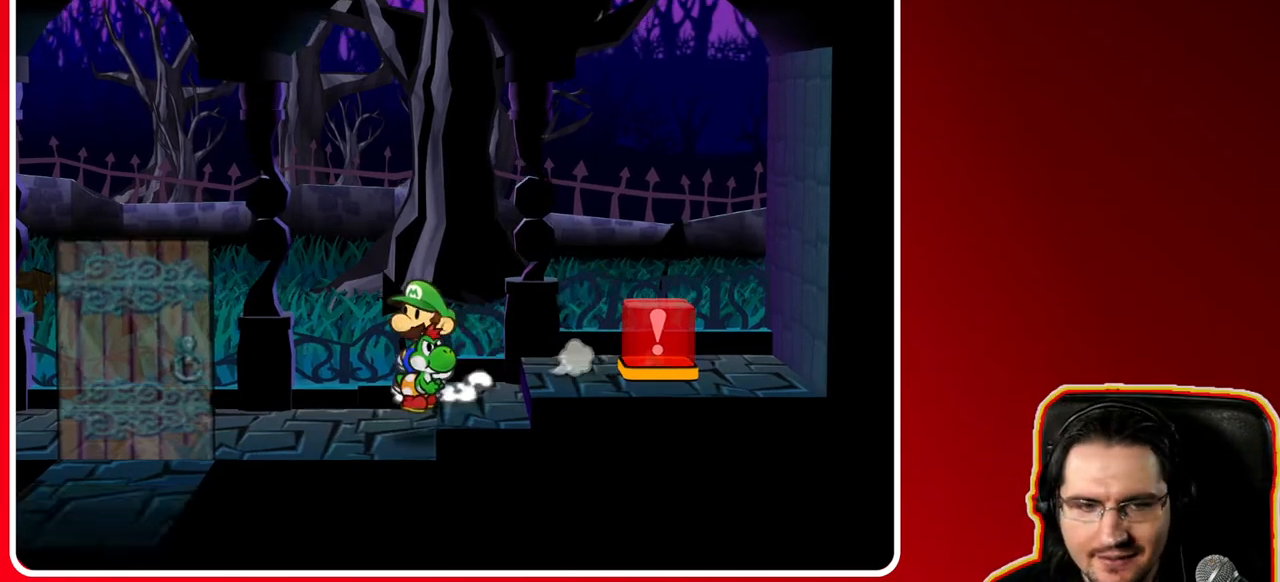
{"buttons": [], "left_stick": "down-left", "right_stick": "center", "events": [[500, "left_stick", "down-left"]]}
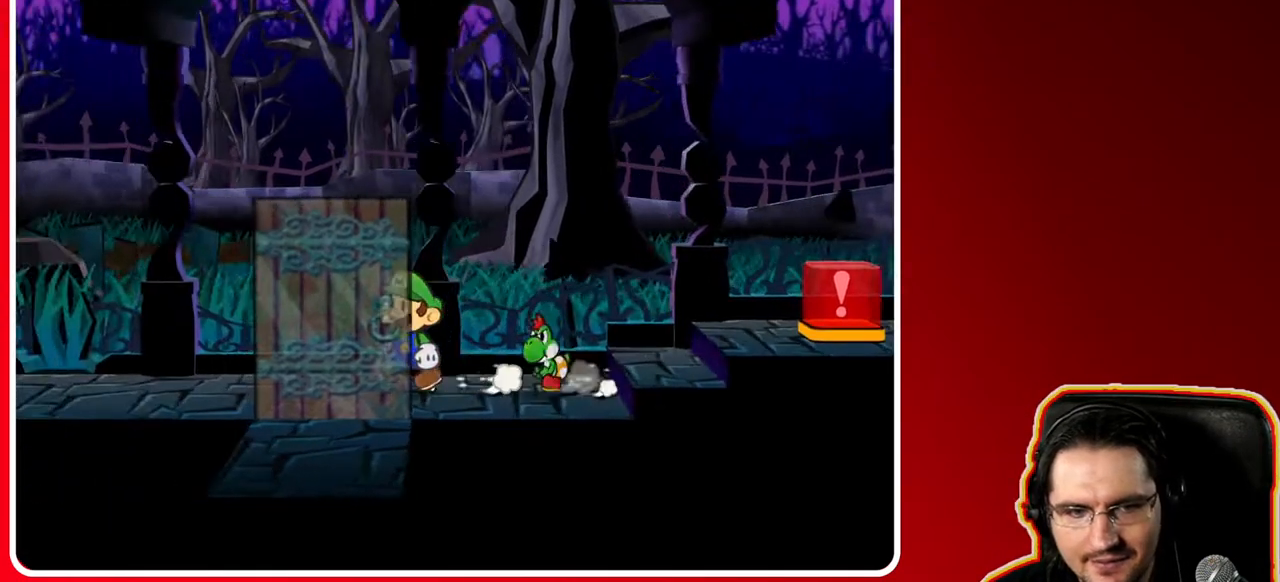
{"buttons": [], "left_stick": "down", "right_stick": "center", "events": [[233, "A", "down"], [350, "A", "up"], [350, "left_stick", "down"]]}
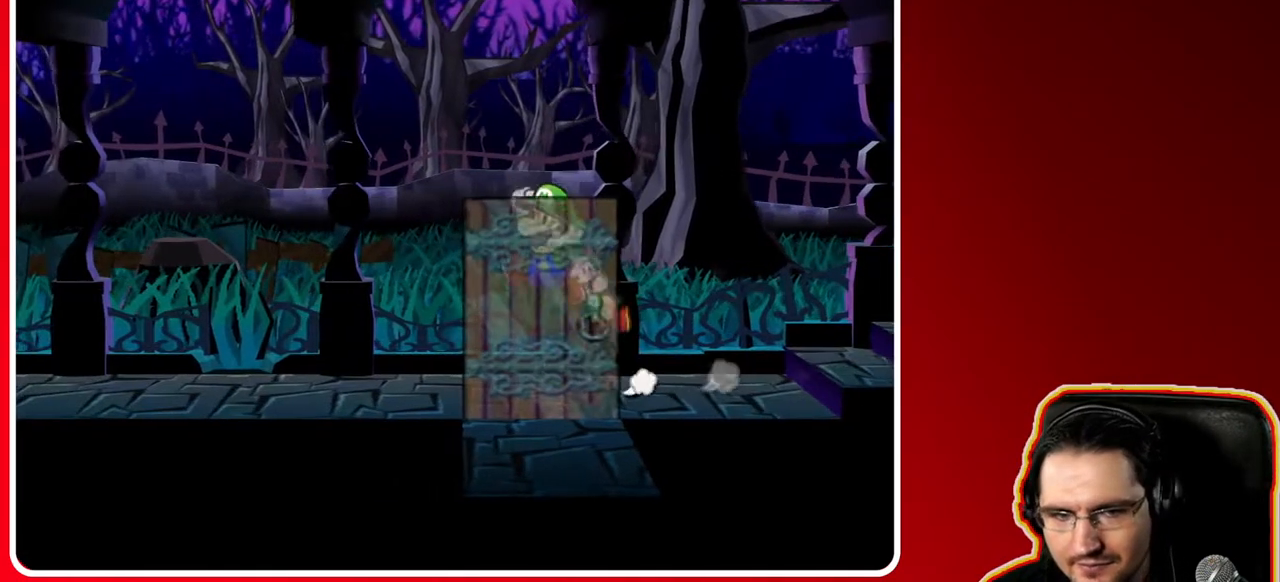
{"buttons": [], "left_stick": "center", "right_stick": "center", "events": [[183, "A", "down"], [333, "A", "up"], [417, "left_stick", "center"]]}
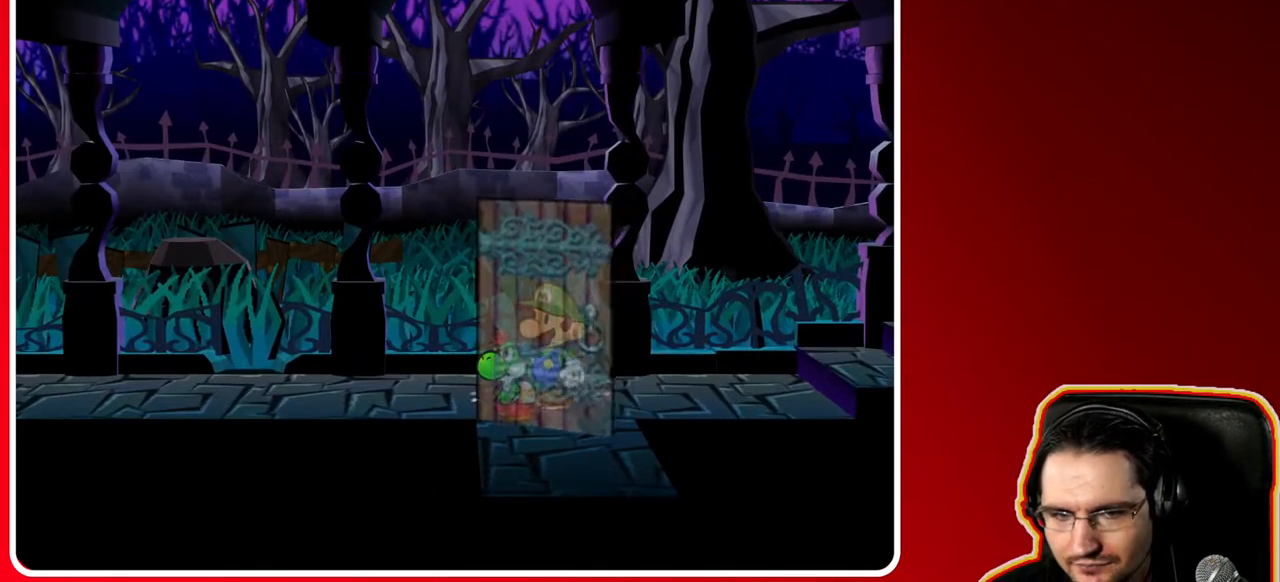
{"buttons": [], "left_stick": "center", "right_stick": "center", "events": []}
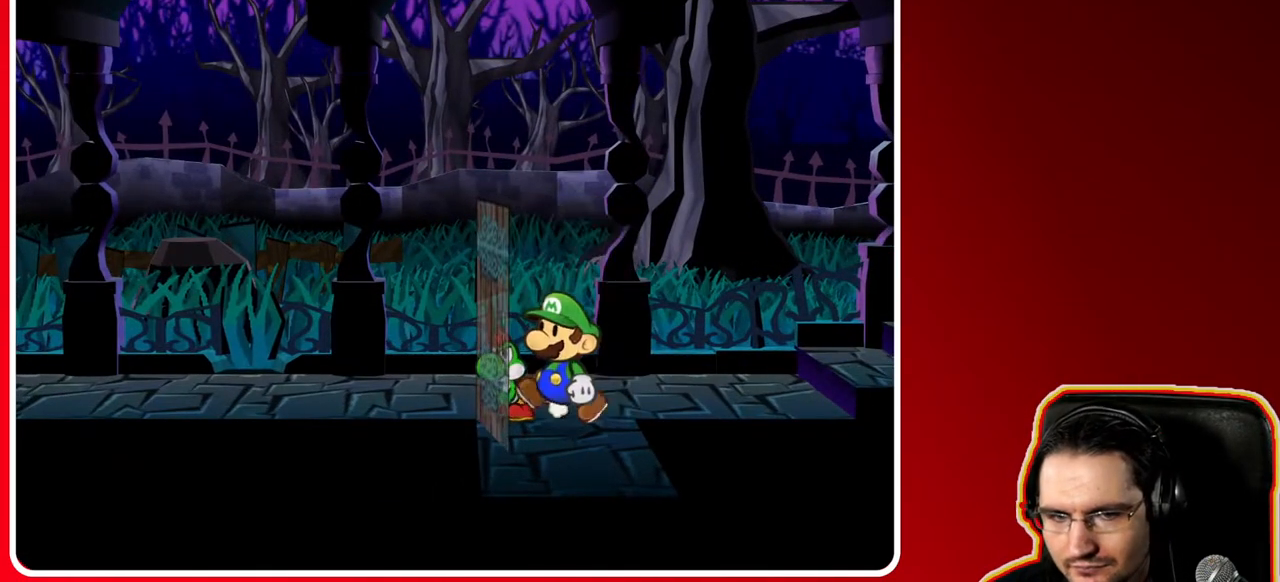
{"buttons": [], "left_stick": "center", "right_stick": "center", "events": []}
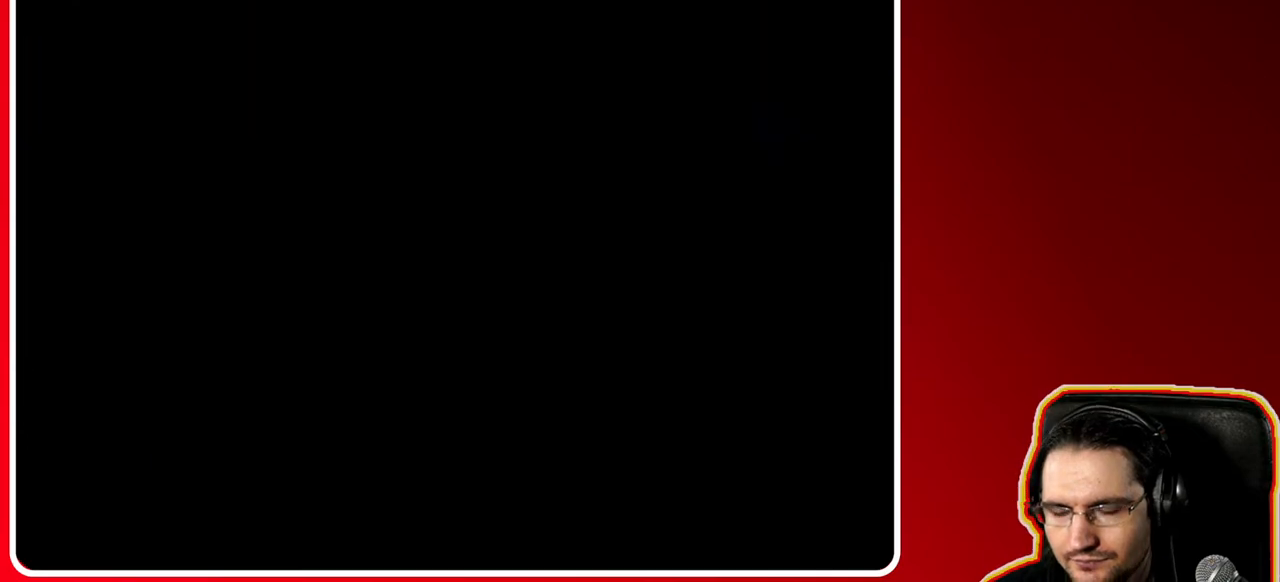
{"buttons": [], "left_stick": "center", "right_stick": "center", "events": []}
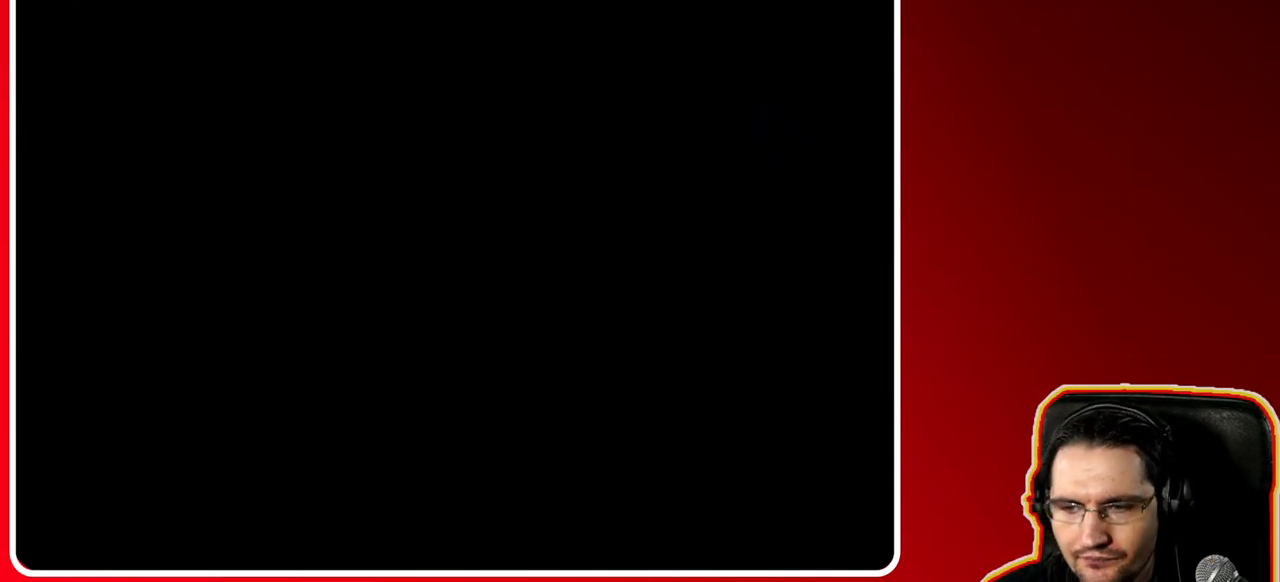
{"buttons": [], "left_stick": "down", "right_stick": "center", "events": [[500, "left_stick", "down"]]}
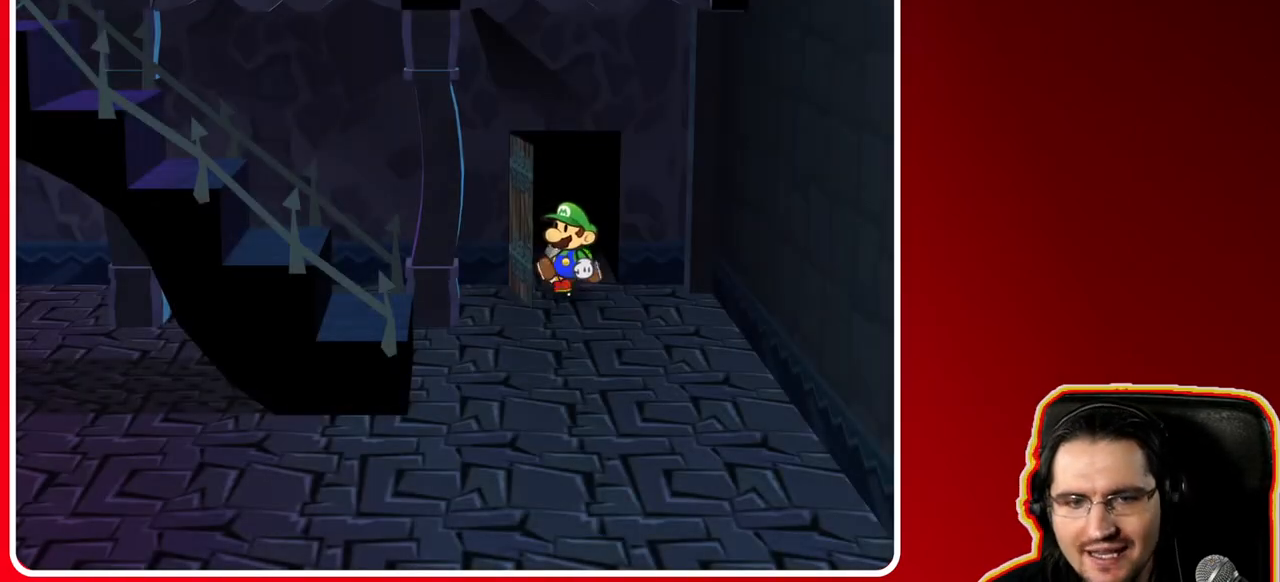
{"buttons": [], "left_stick": "down", "right_stick": "center", "events": []}
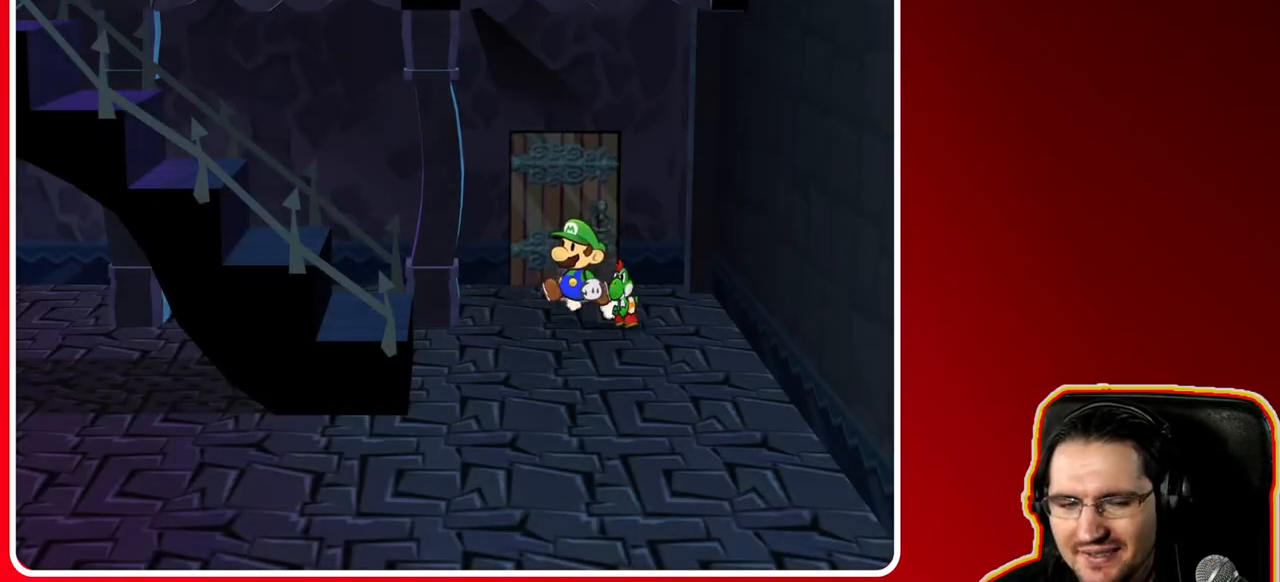
{"buttons": [], "left_stick": "down-left", "right_stick": "center", "events": [[233, "left_stick", "down-left"]]}
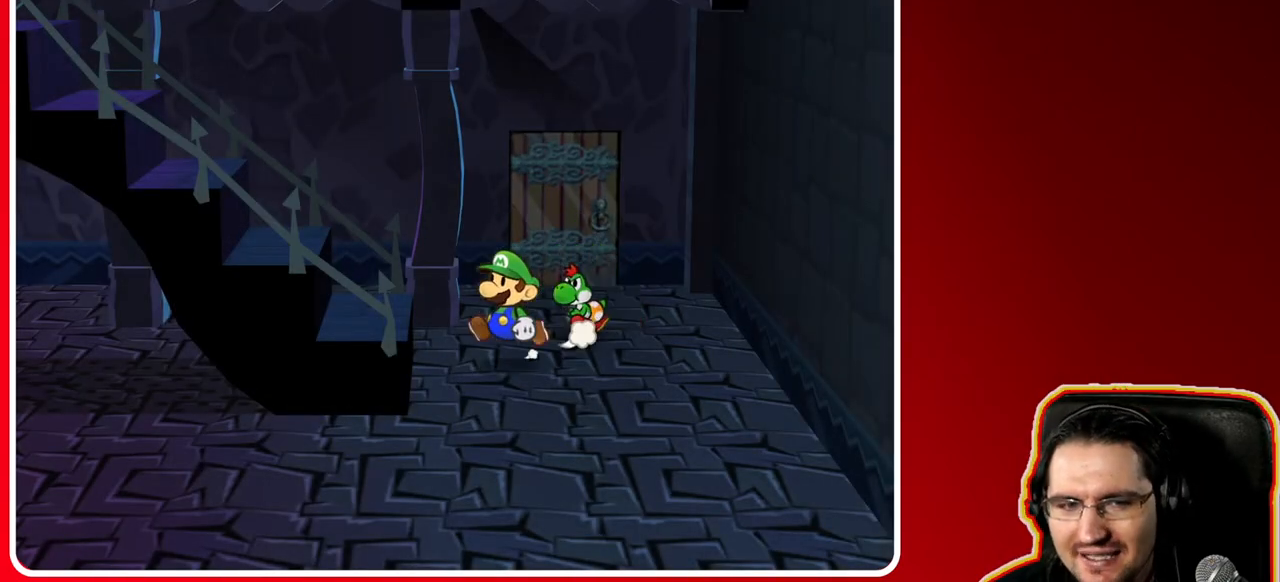
{"buttons": [], "left_stick": "left", "right_stick": "center", "events": [[167, "A", "down"], [167, "left_stick", "left"], [283, "A", "up"]]}
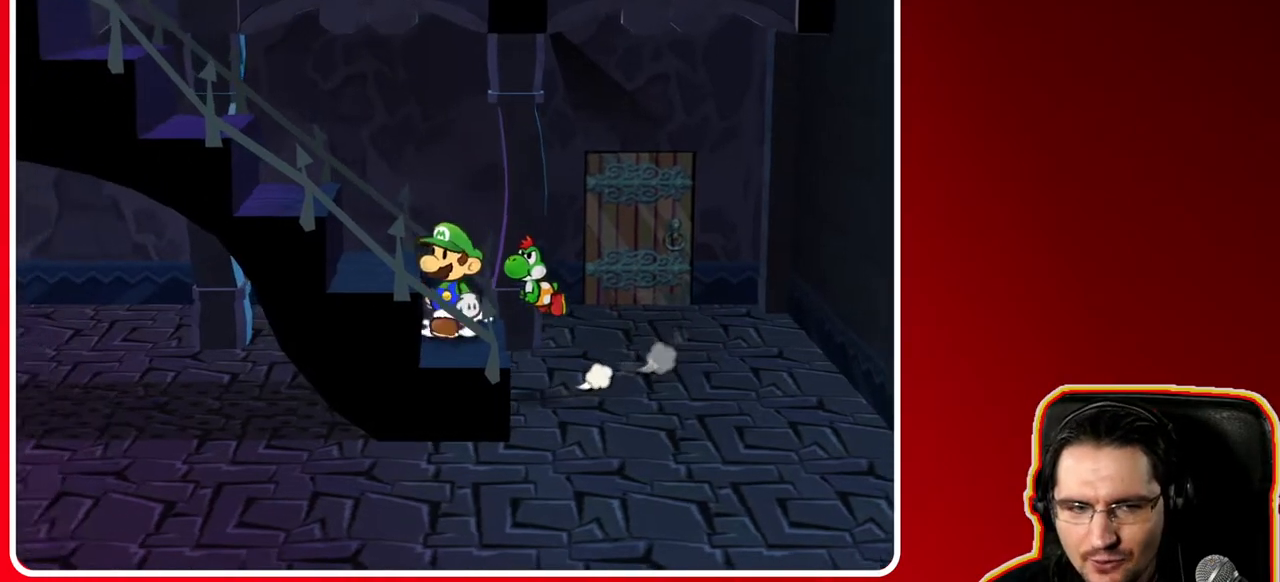
{"buttons": ["A"], "left_stick": "left", "right_stick": "center", "events": [[33, "A", "down"], [167, "A", "up"], [467, "A", "down"]]}
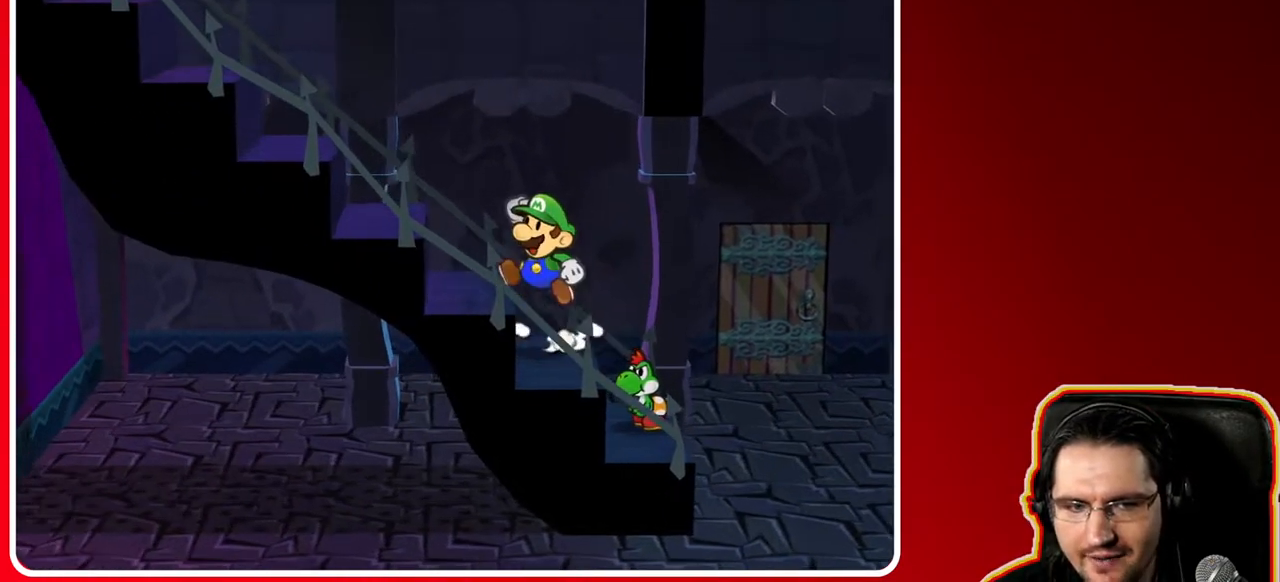
{"buttons": ["A"], "left_stick": "left", "right_stick": "center", "events": [[133, "A", "up"], [383, "A", "down"]]}
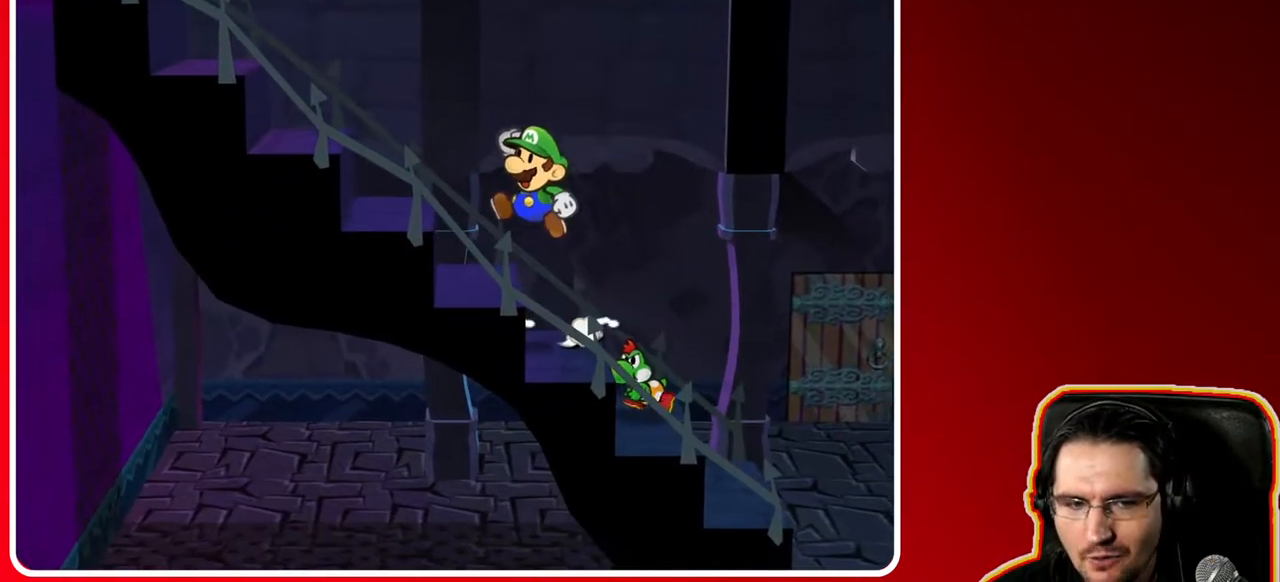
{"buttons": [], "left_stick": "left", "right_stick": "center", "events": [[67, "A", "up"], [233, "A", "down"], [433, "A", "up"]]}
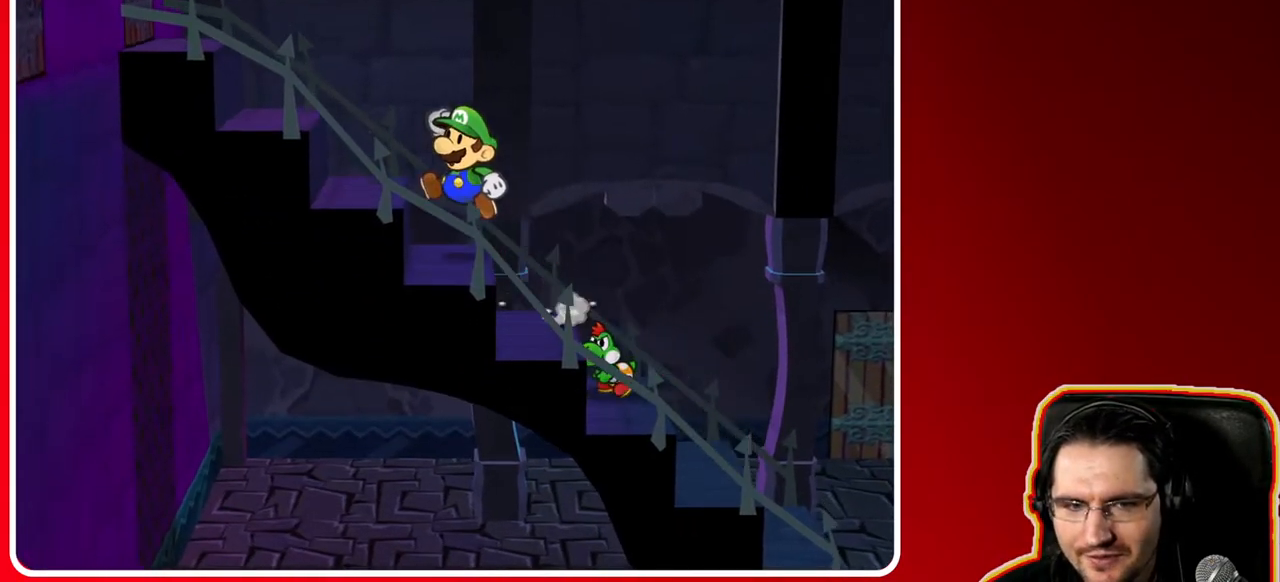
{"buttons": [], "left_stick": "left", "right_stick": "center", "events": [[183, "A", "down"], [350, "A", "up"]]}
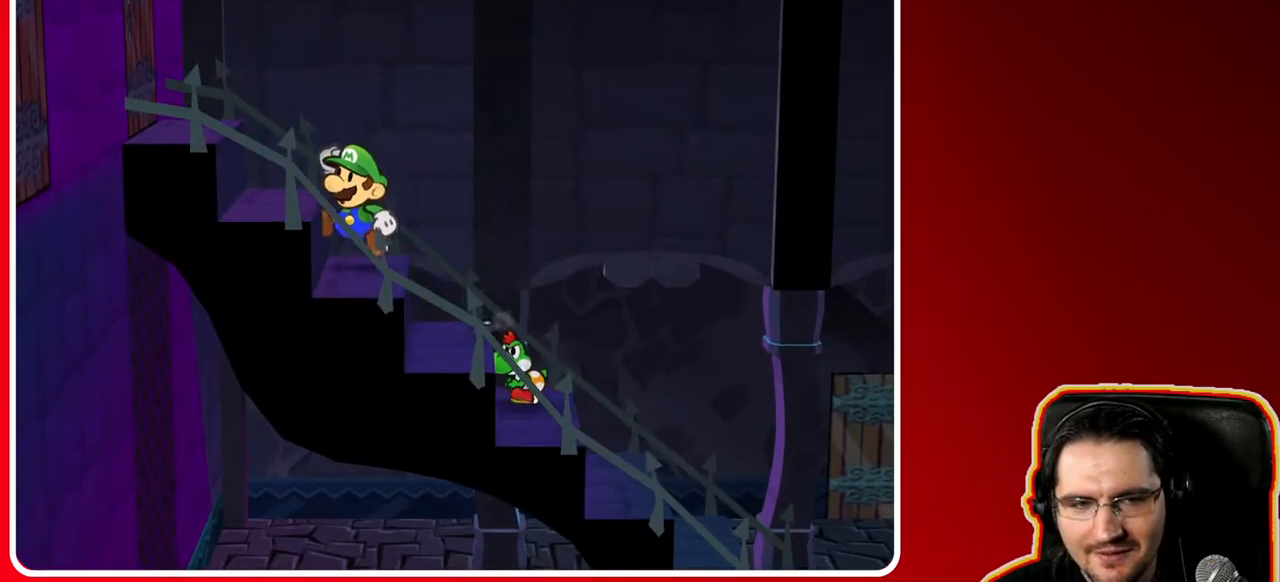
{"buttons": ["A"], "left_stick": "left", "right_stick": "center", "events": [[50, "A", "down"], [183, "A", "up"], [400, "A", "down"]]}
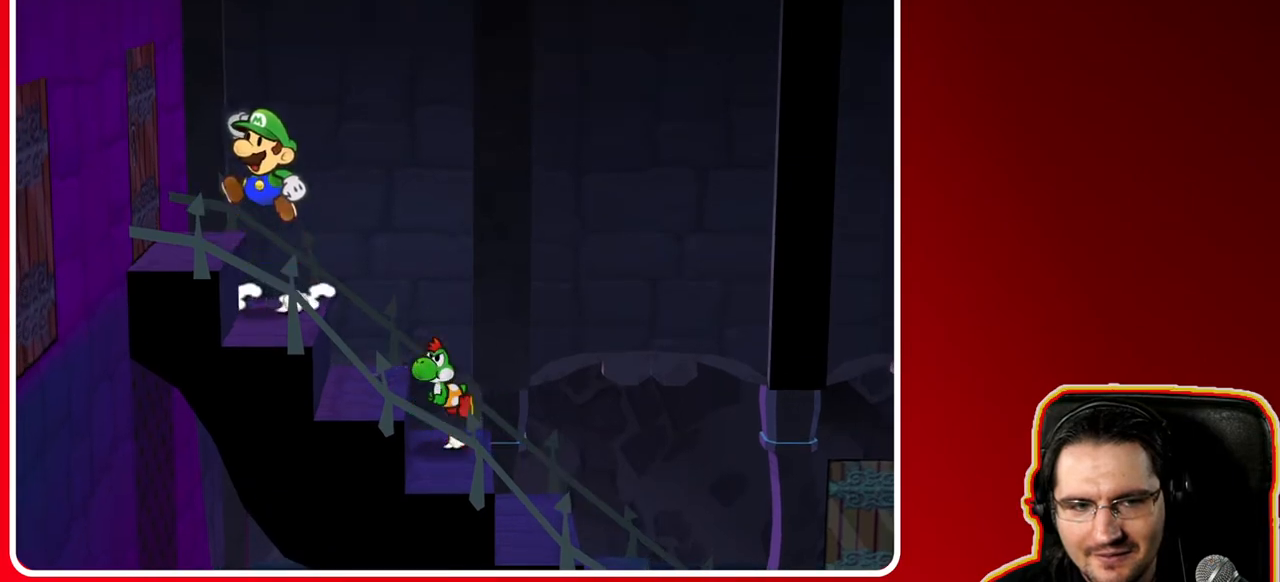
{"buttons": [], "left_stick": "left", "right_stick": "center", "events": [[17, "A", "up"], [333, "A", "down"], [417, "A", "up"]]}
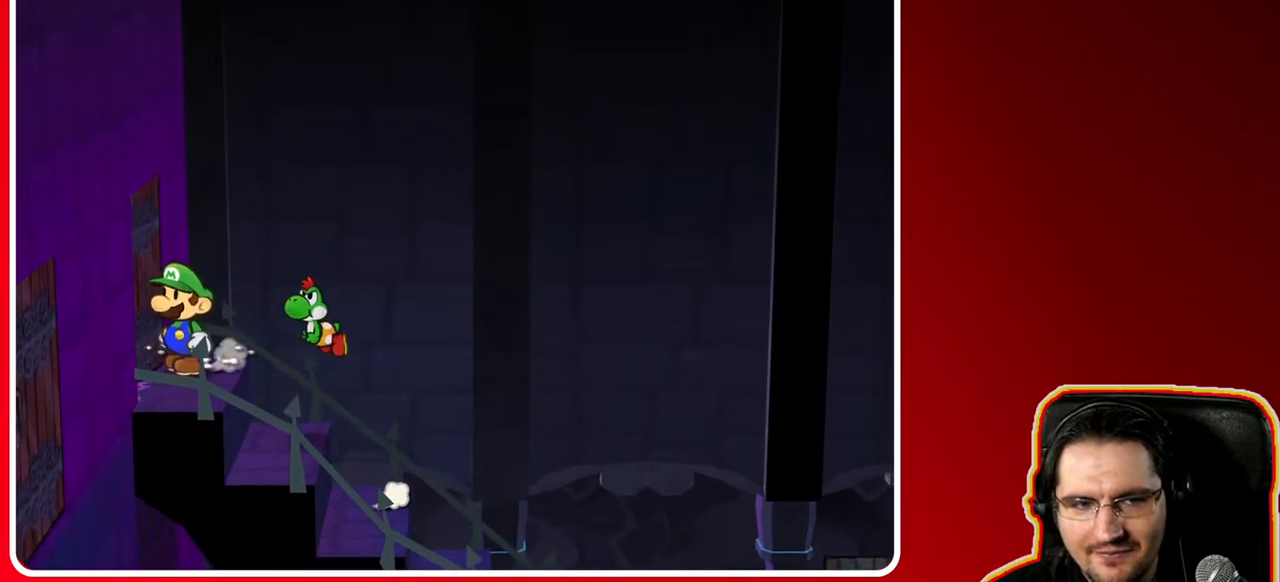
{"buttons": [], "left_stick": "center", "right_stick": "center", "events": [[67, "left_stick", "center"]]}
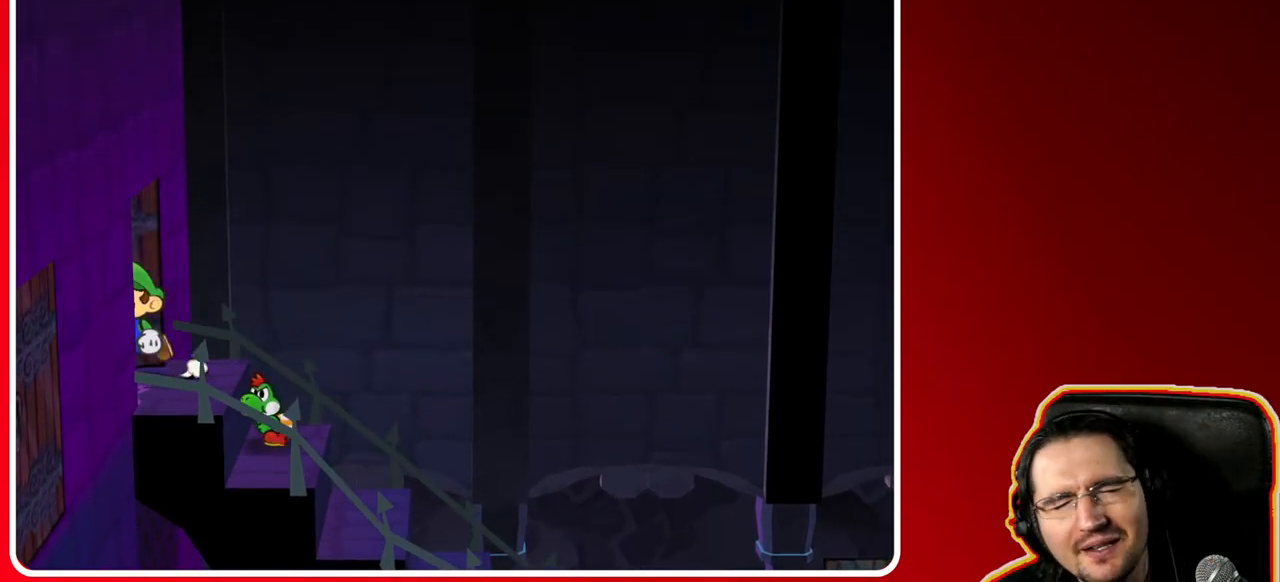
{"buttons": [], "left_stick": "center", "right_stick": "center", "events": [[17, "A", "down"], [100, "left_stick", "left"], [117, "A", "up"], [433, "left_stick", "center"]]}
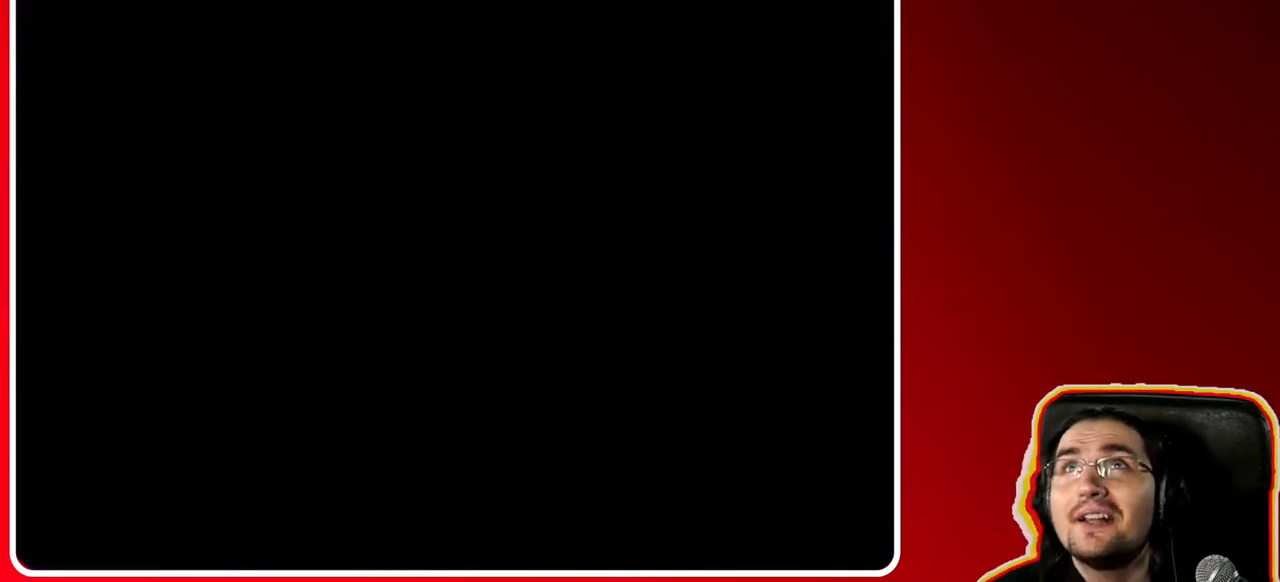
{"buttons": [], "left_stick": "center", "right_stick": "center", "events": []}
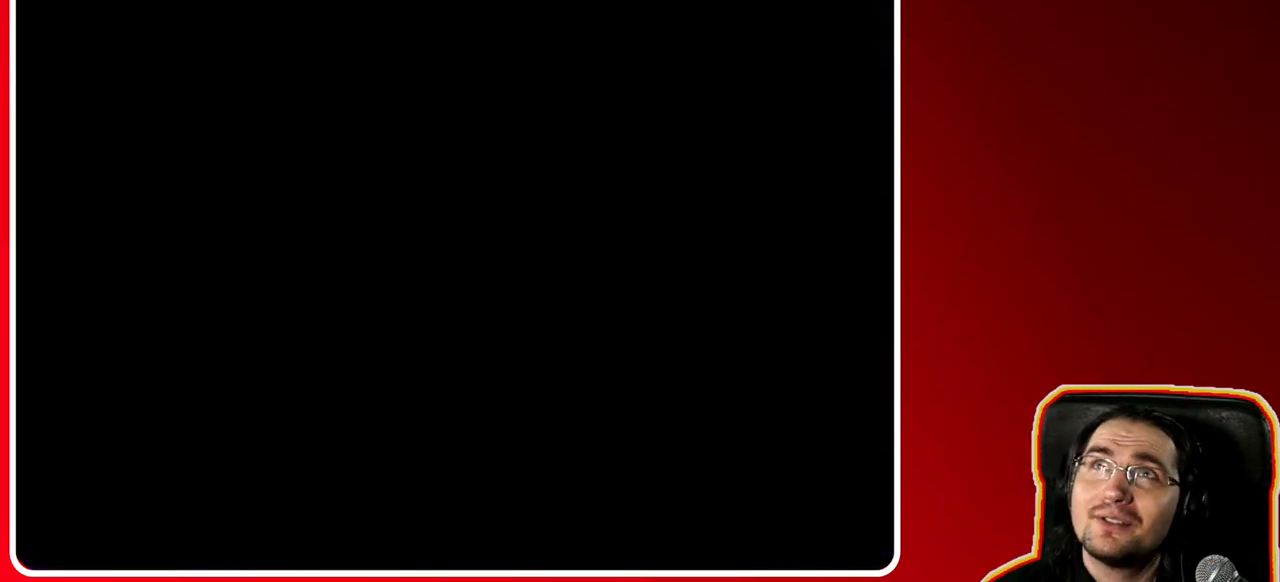
{"buttons": [], "left_stick": "center", "right_stick": "center", "events": []}
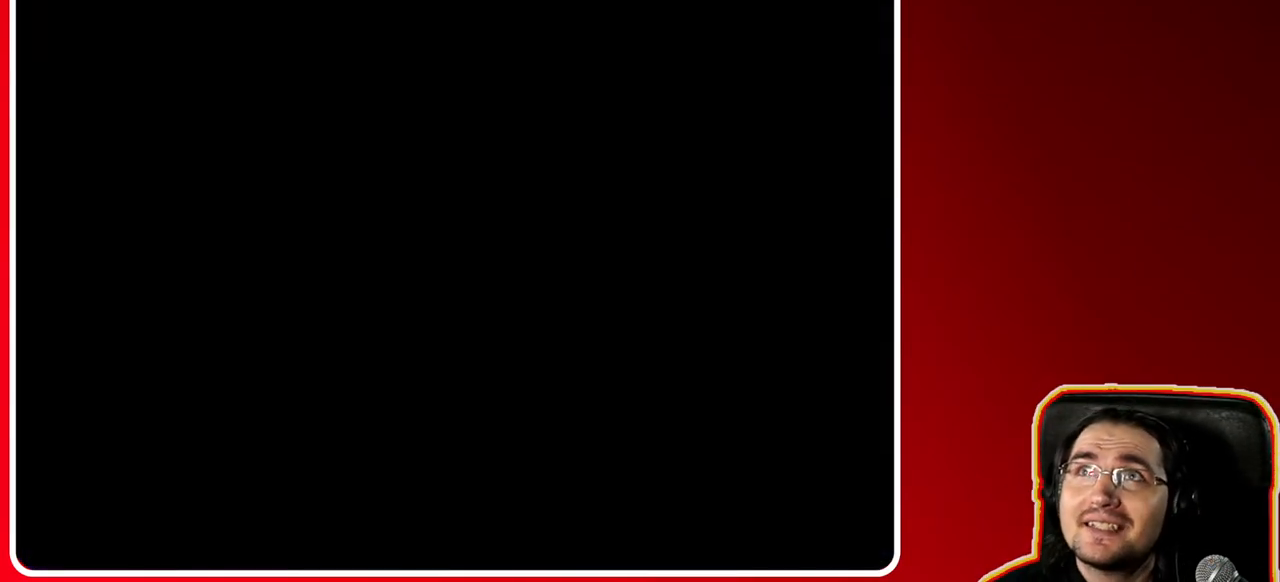
{"buttons": [], "left_stick": "left", "right_stick": "center", "events": [[217, "left_stick", "up-left"], [400, "left_stick", "left"]]}